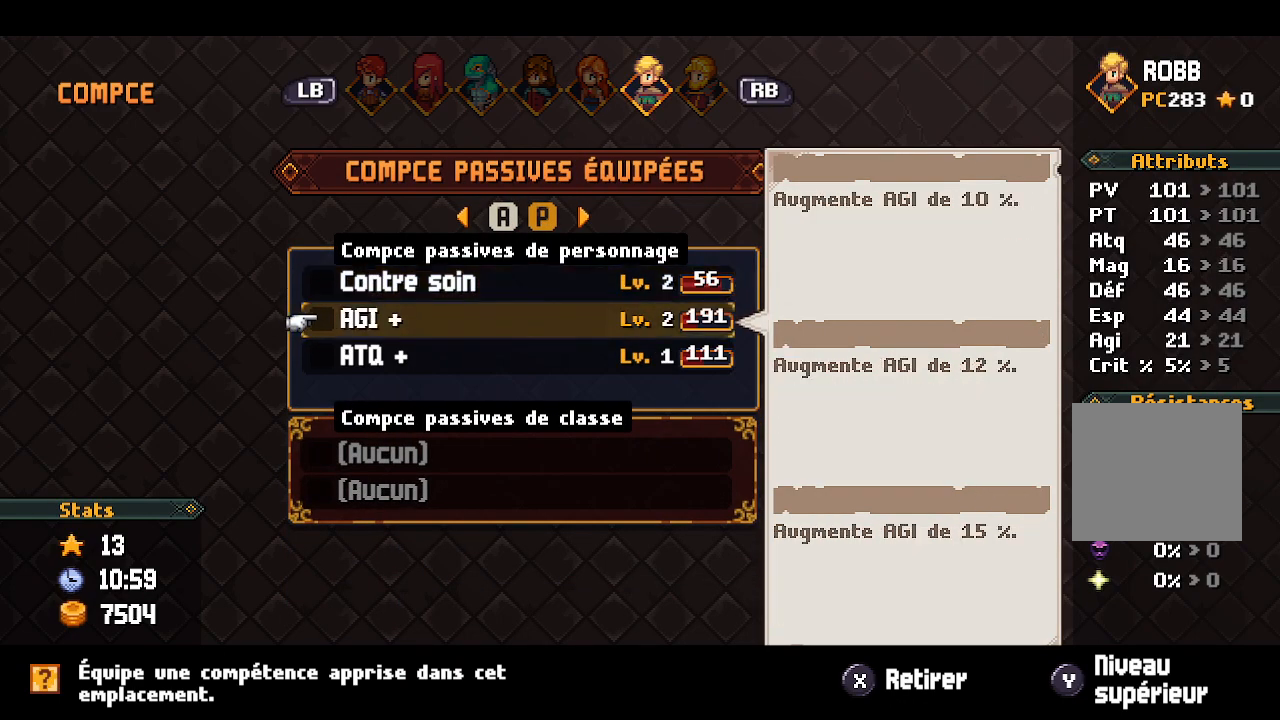
Gameplay with a controller (Xbox layout); each line is a JSON object with the inputs held at the frame after it. "events" lists button and stick changes between this image and that frame as [ms after this image, input, new state], when the widget could be followed in between.
{"buttons": [], "left_stick": "center", "right_stick": "center", "events": []}
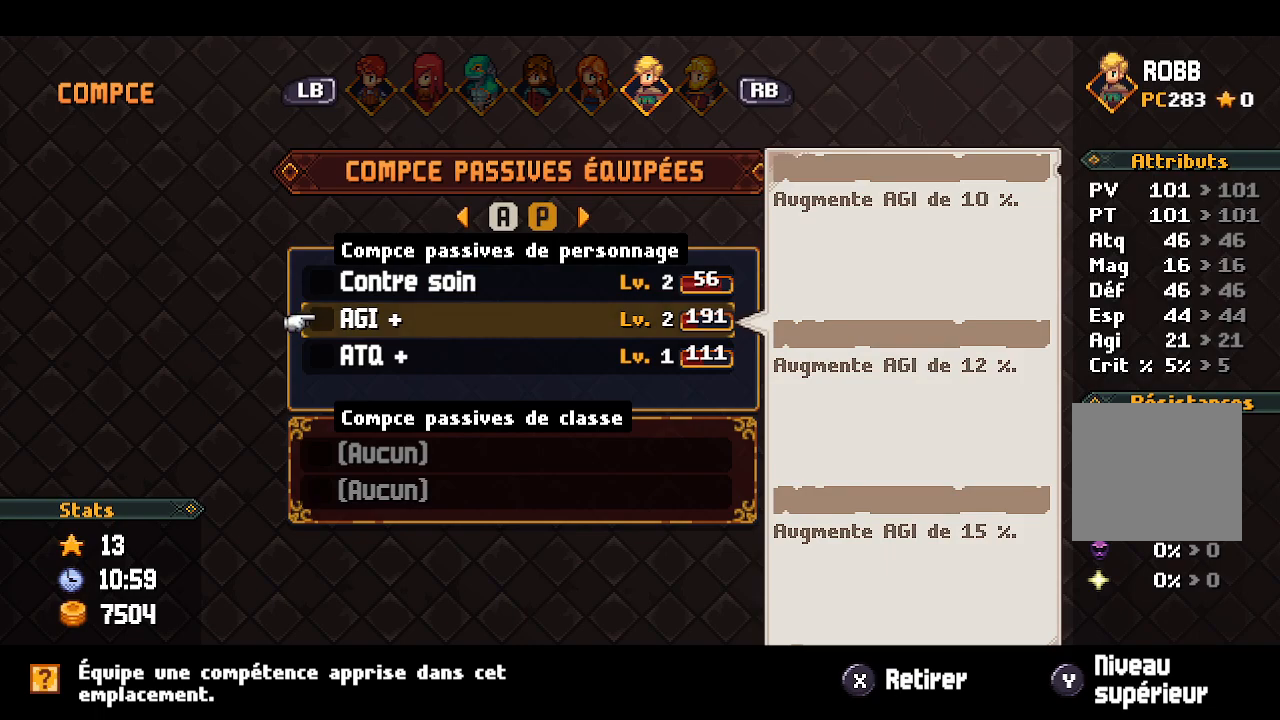
{"buttons": ["DPAD_UP"], "left_stick": "center", "right_stick": "center", "events": [[117, "DPAD_DOWN", "down"], [233, "DPAD_DOWN", "up"], [450, "DPAD_UP", "down"]]}
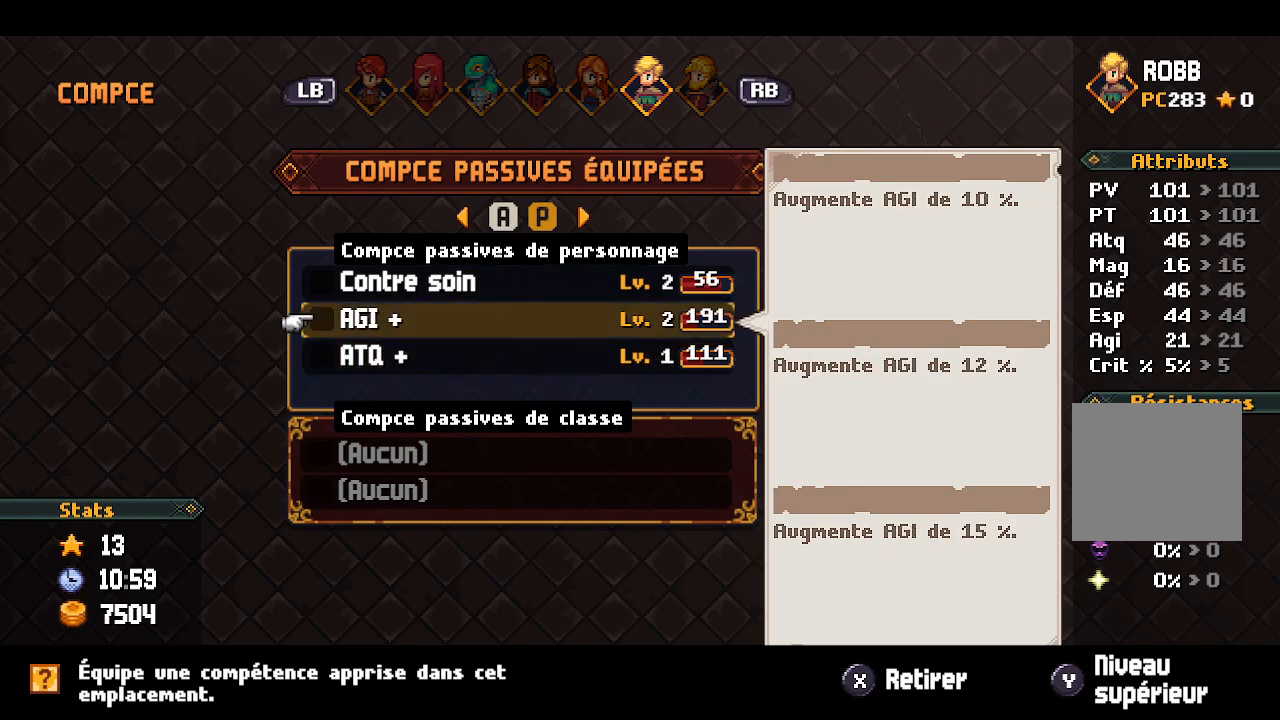
{"buttons": [], "left_stick": "center", "right_stick": "center", "events": [[17, "DPAD_UP", "up"]]}
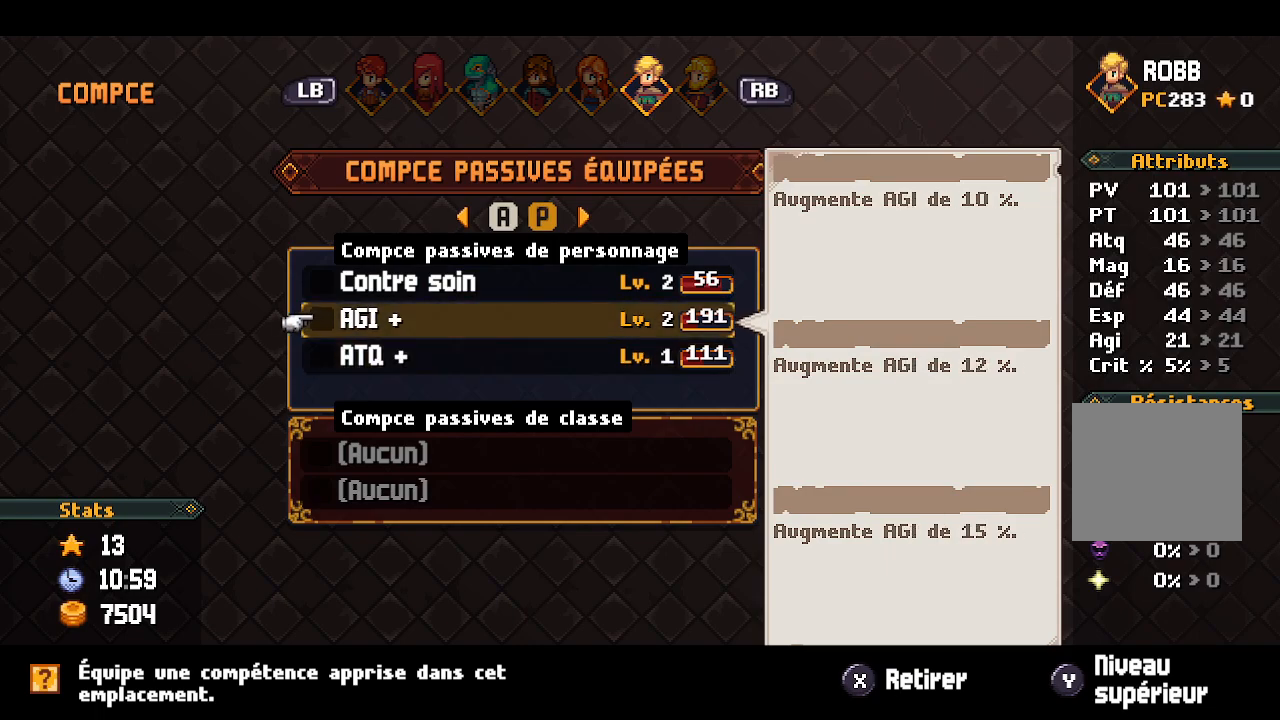
{"buttons": [], "left_stick": "center", "right_stick": "center", "events": []}
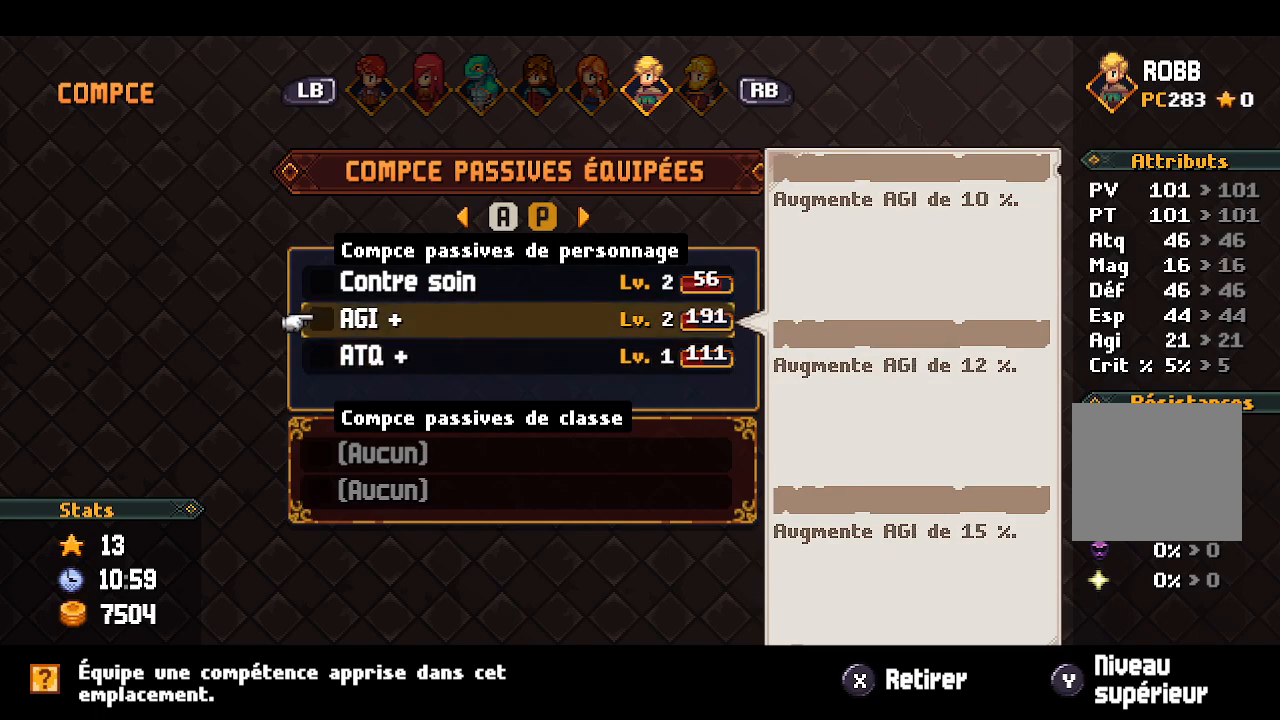
{"buttons": [], "left_stick": "center", "right_stick": "center", "events": []}
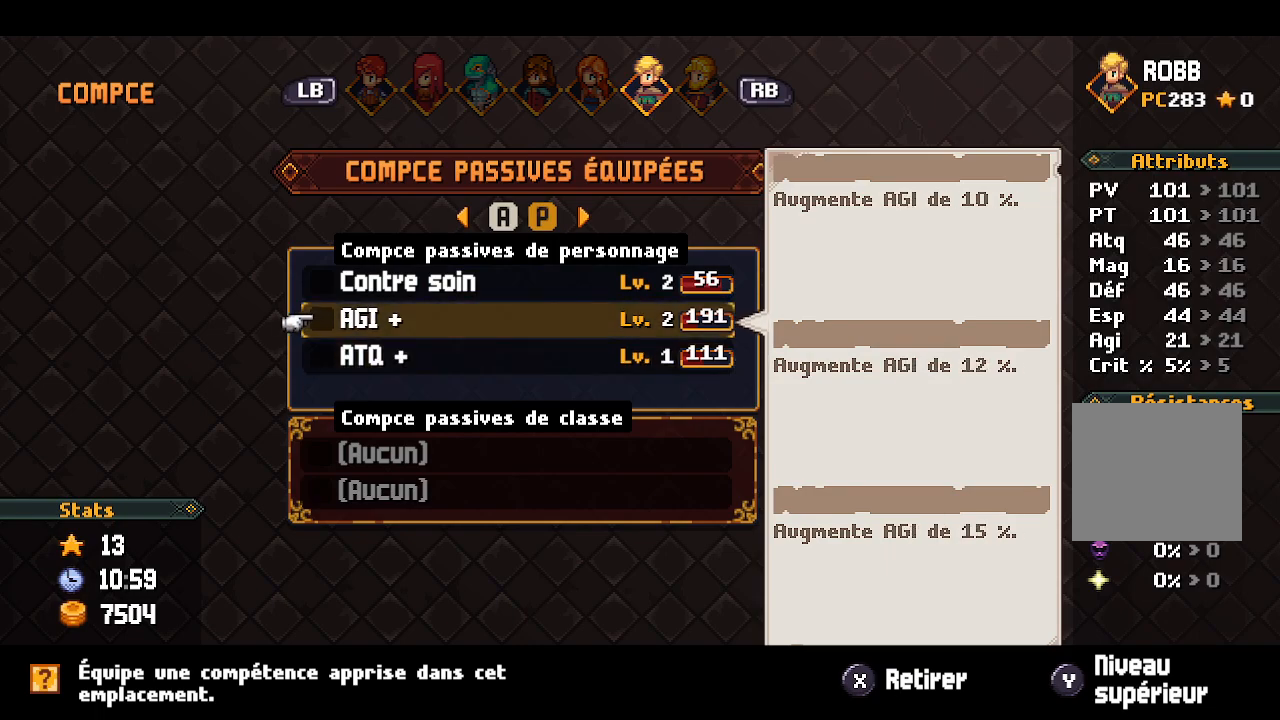
{"buttons": [], "left_stick": "center", "right_stick": "center", "events": []}
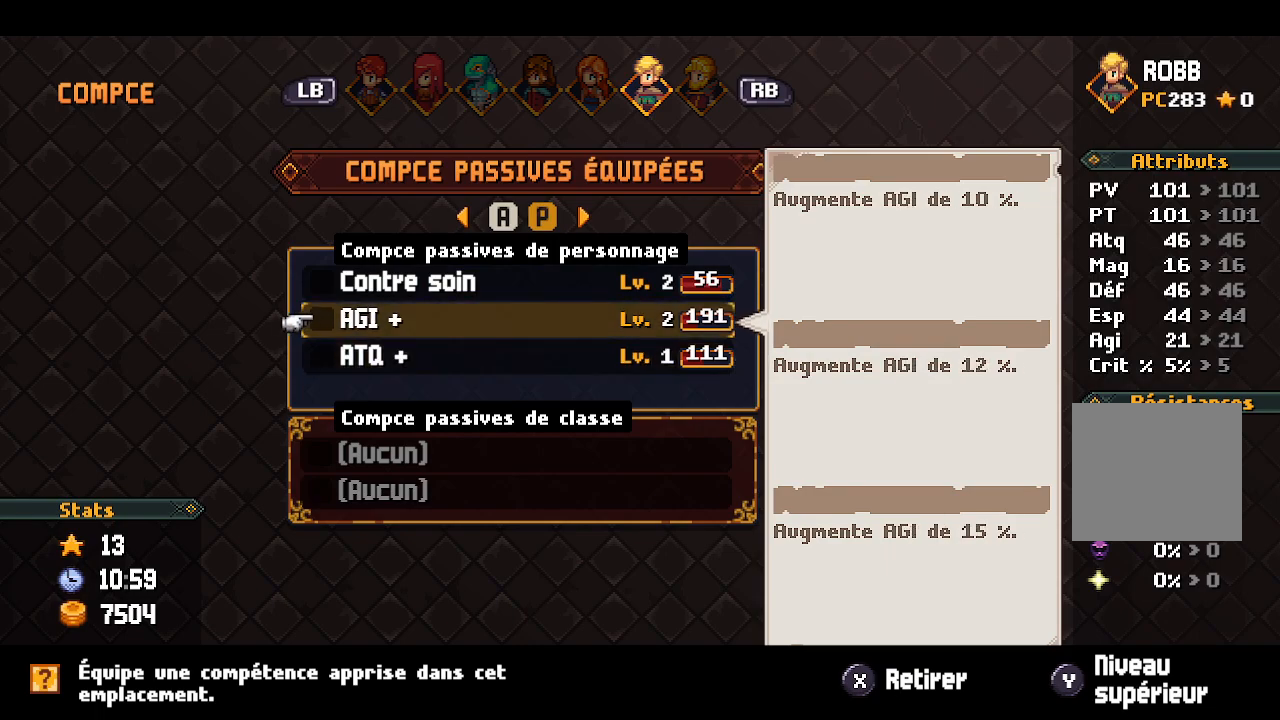
{"buttons": [], "left_stick": "center", "right_stick": "center", "events": []}
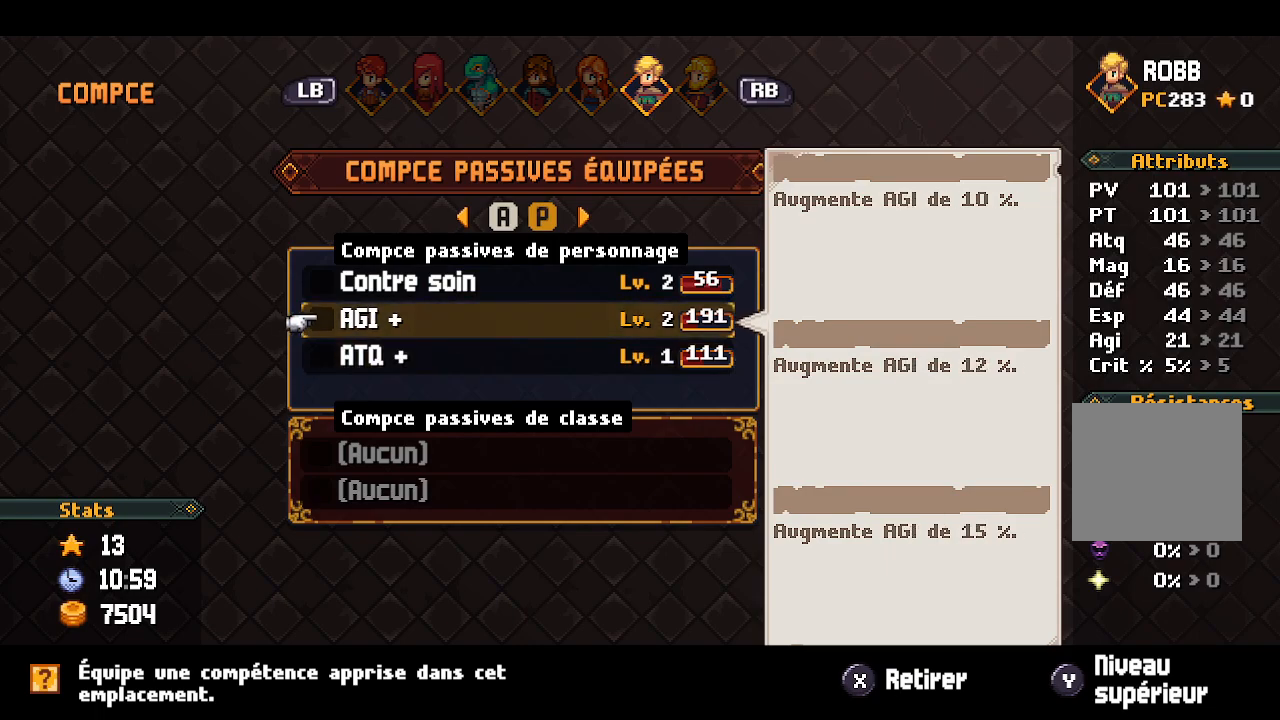
{"buttons": [], "left_stick": "center", "right_stick": "center", "events": [[217, "Y", "down"], [317, "Y", "up"]]}
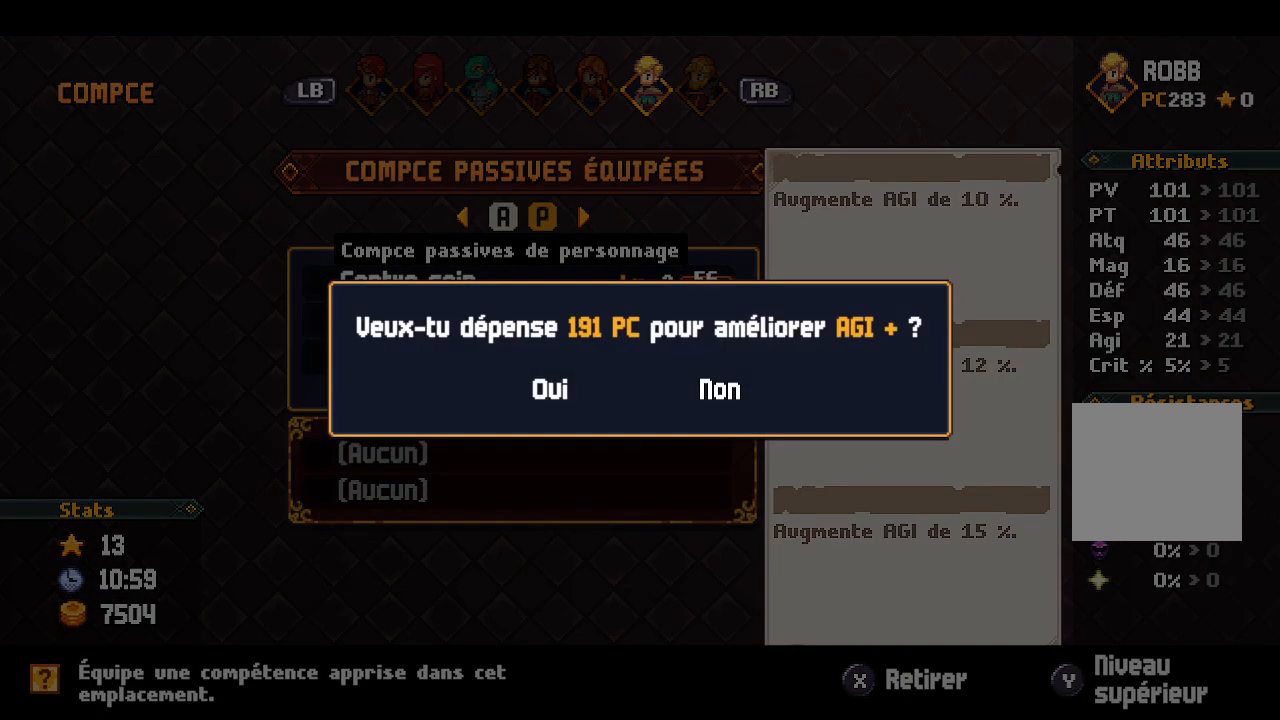
{"buttons": ["R1"], "left_stick": "center", "right_stick": "center", "events": [[33, "A", "down"], [167, "A", "up"], [483, "R1", "down"]]}
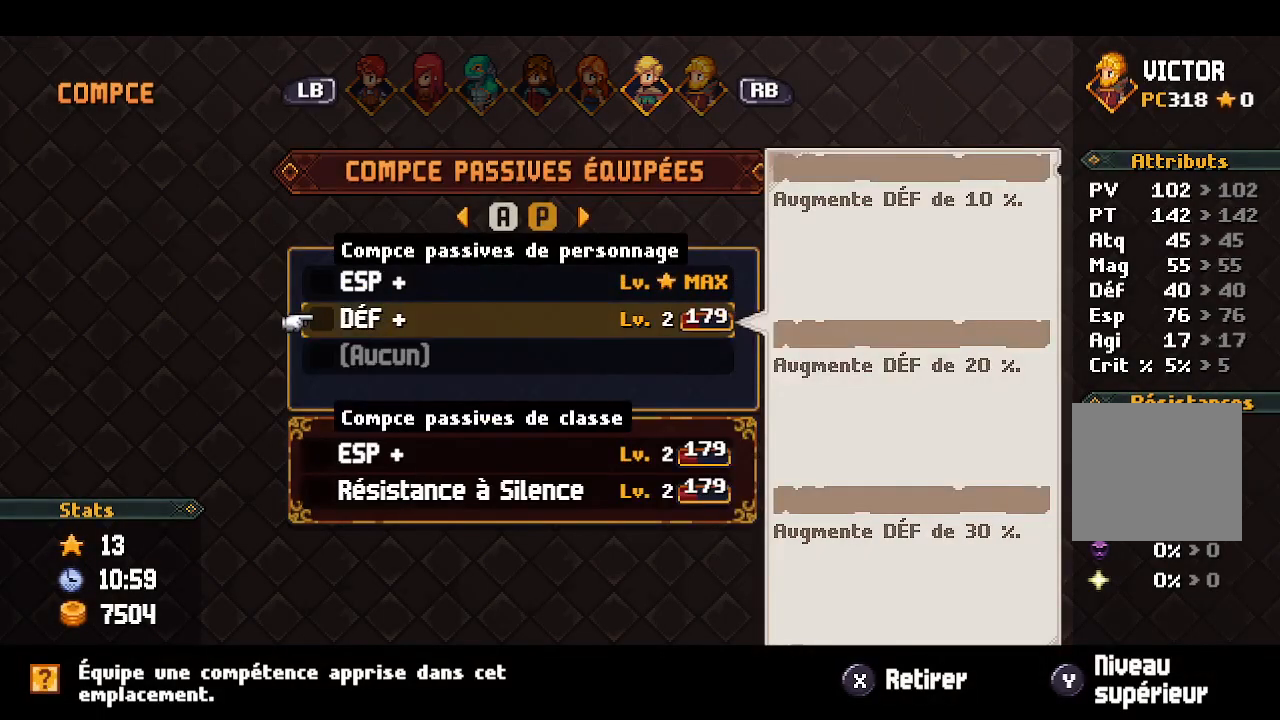
{"buttons": [], "left_stick": "center", "right_stick": "center", "events": [[117, "R1", "up"]]}
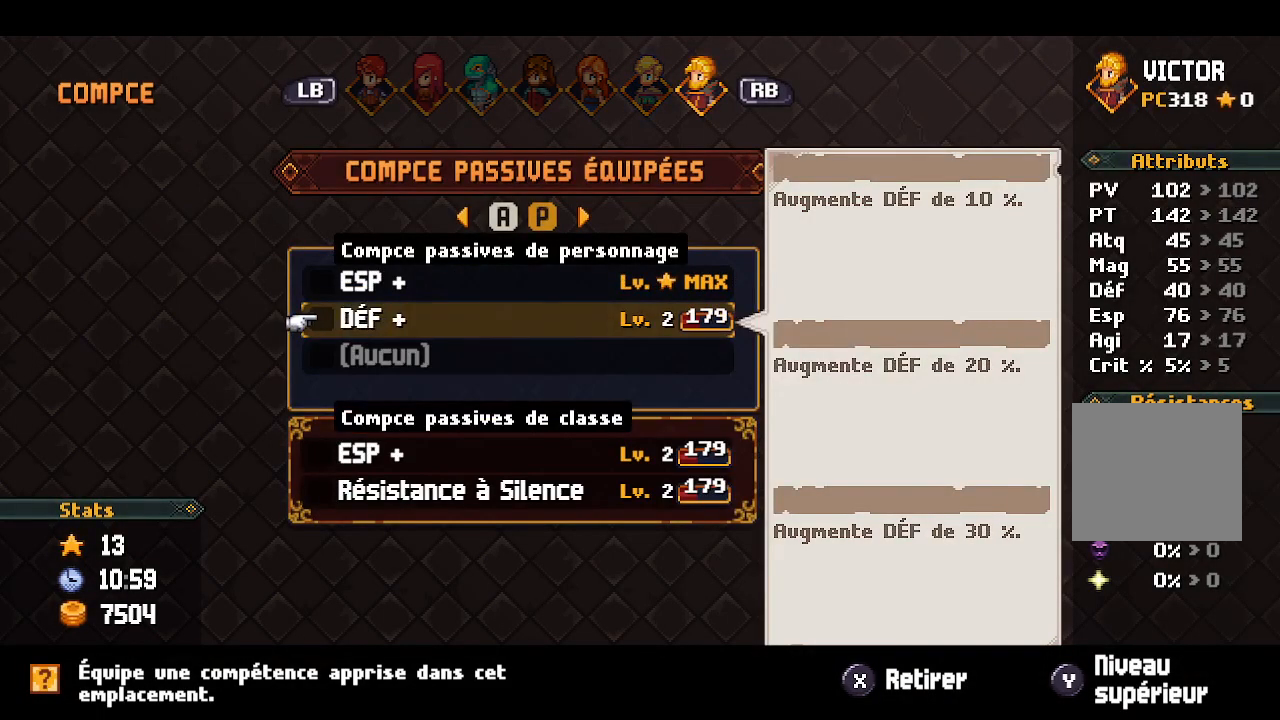
{"buttons": [], "left_stick": "center", "right_stick": "center", "events": []}
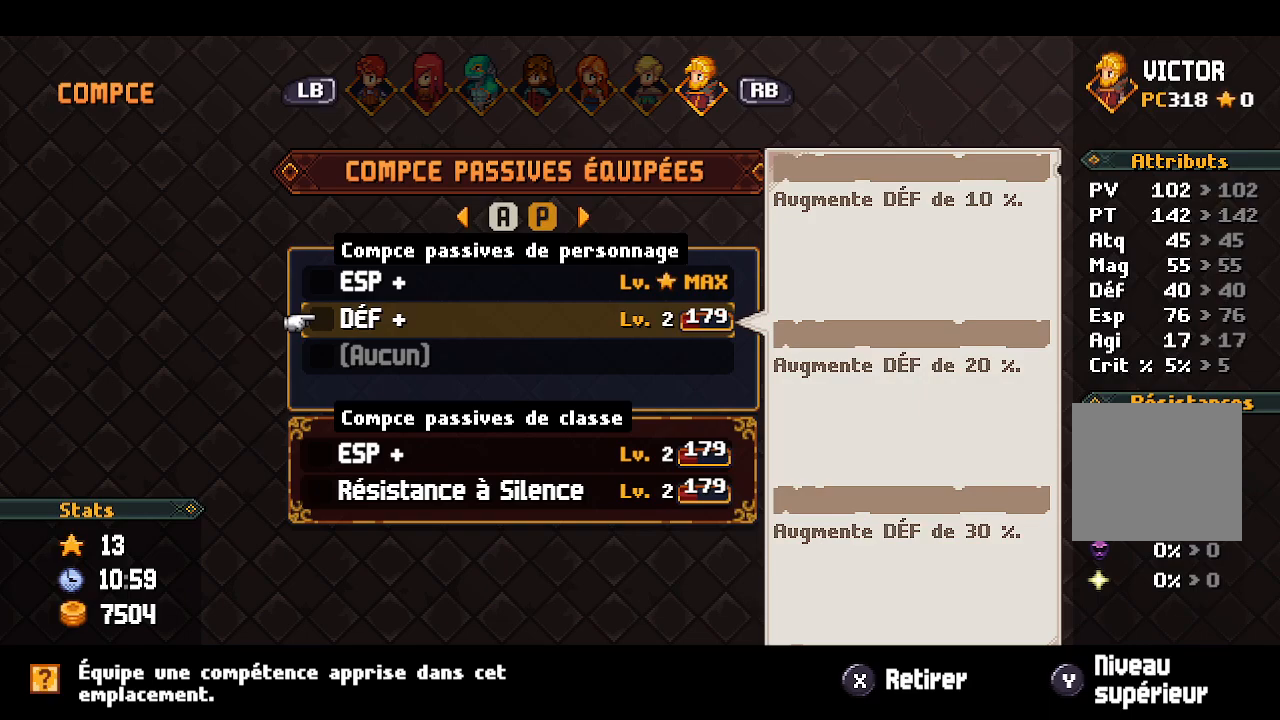
{"buttons": [], "left_stick": "center", "right_stick": "center", "events": []}
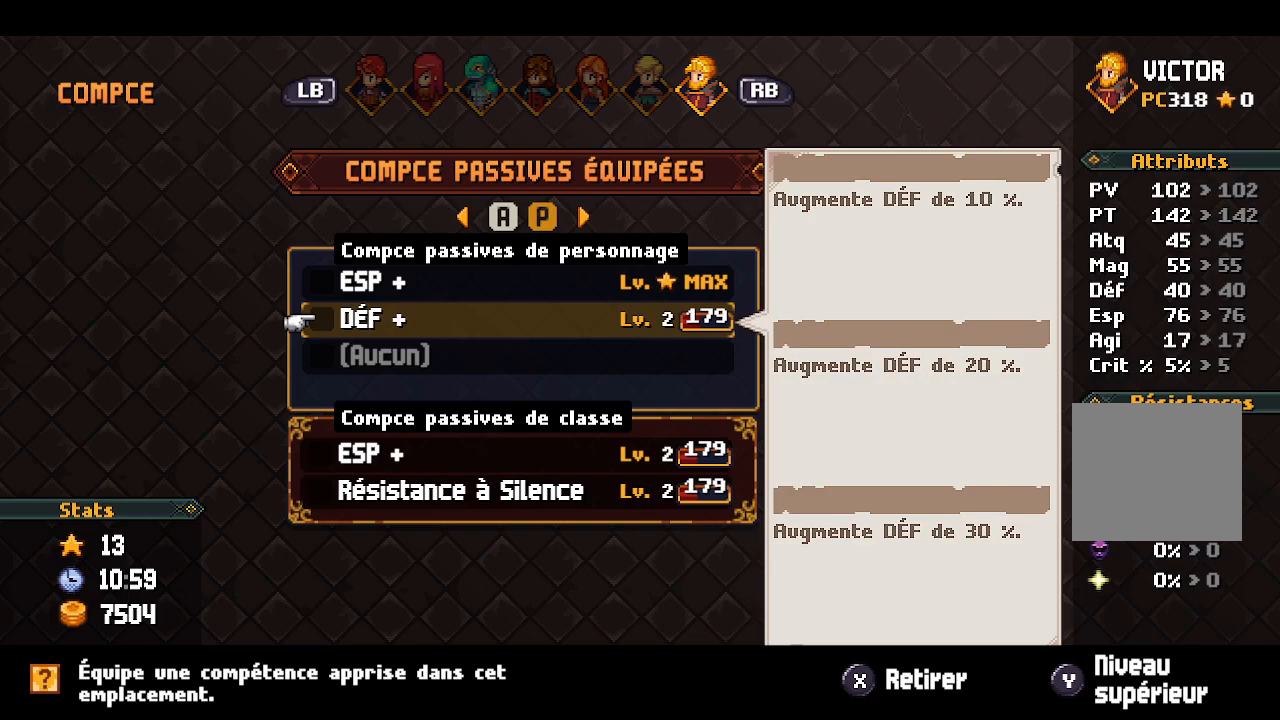
{"buttons": [], "left_stick": "center", "right_stick": "center", "events": []}
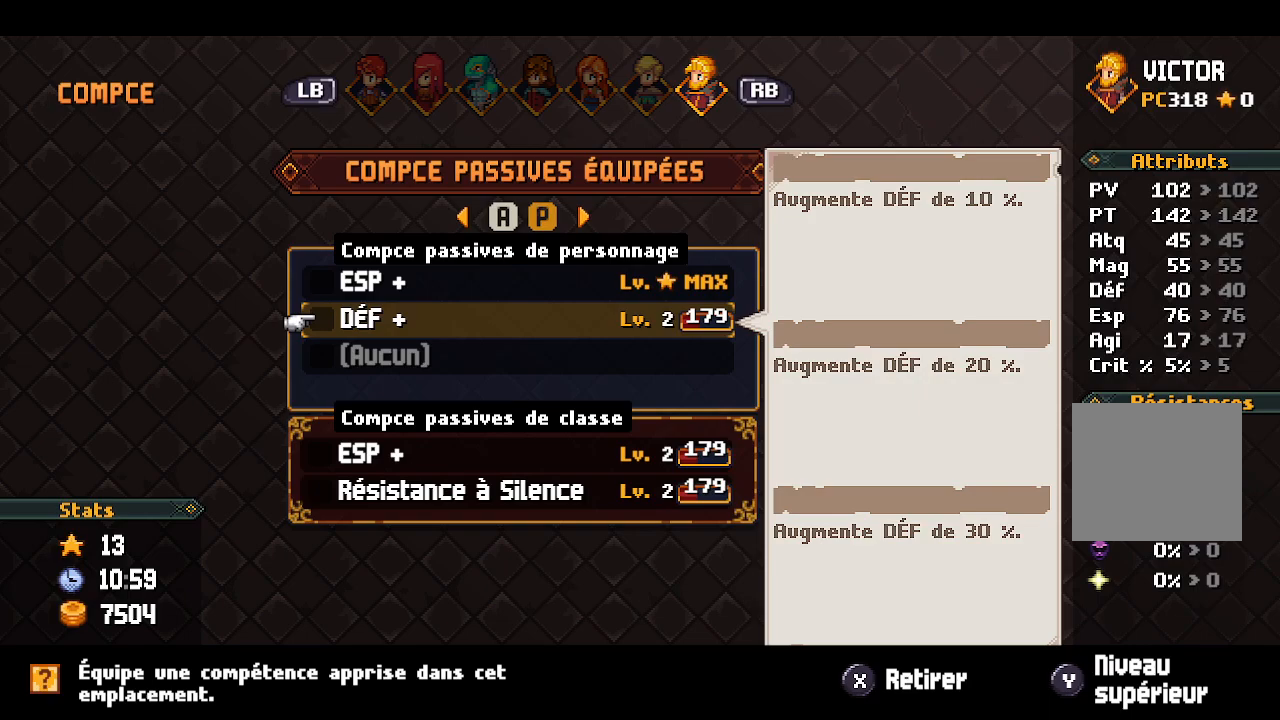
{"buttons": [], "left_stick": "center", "right_stick": "center", "events": []}
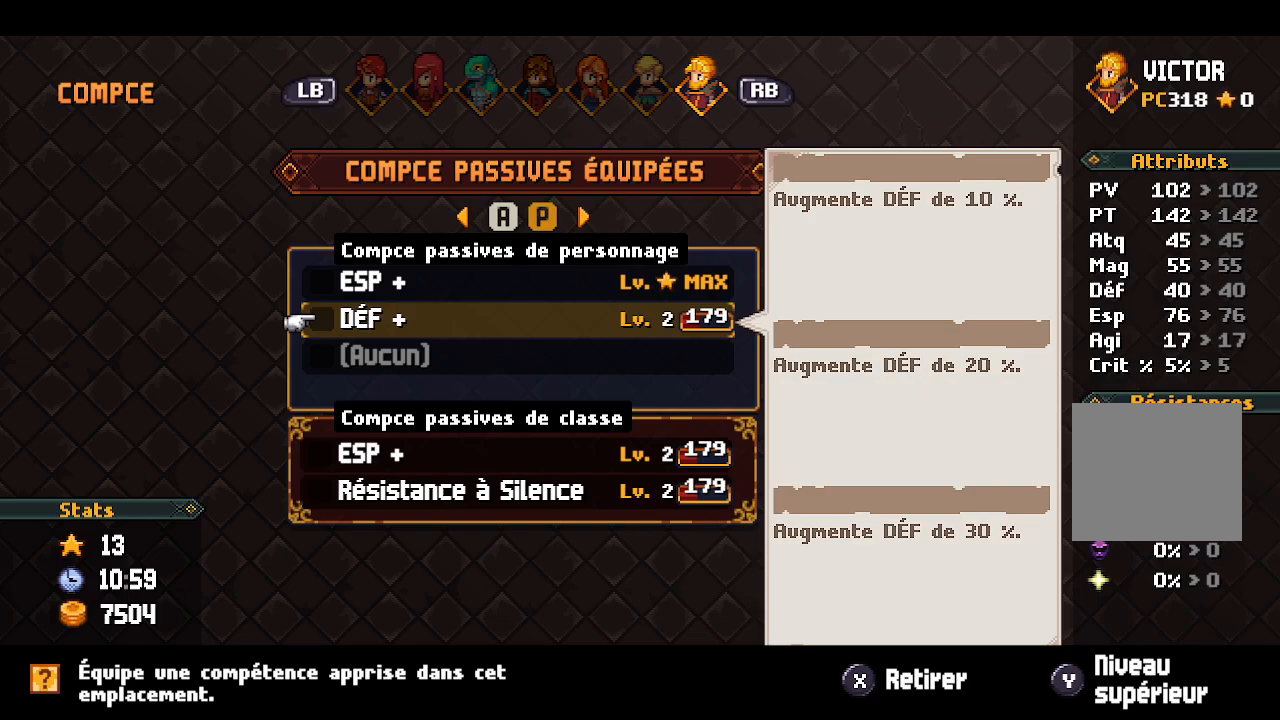
{"buttons": [], "left_stick": "center", "right_stick": "center", "events": []}
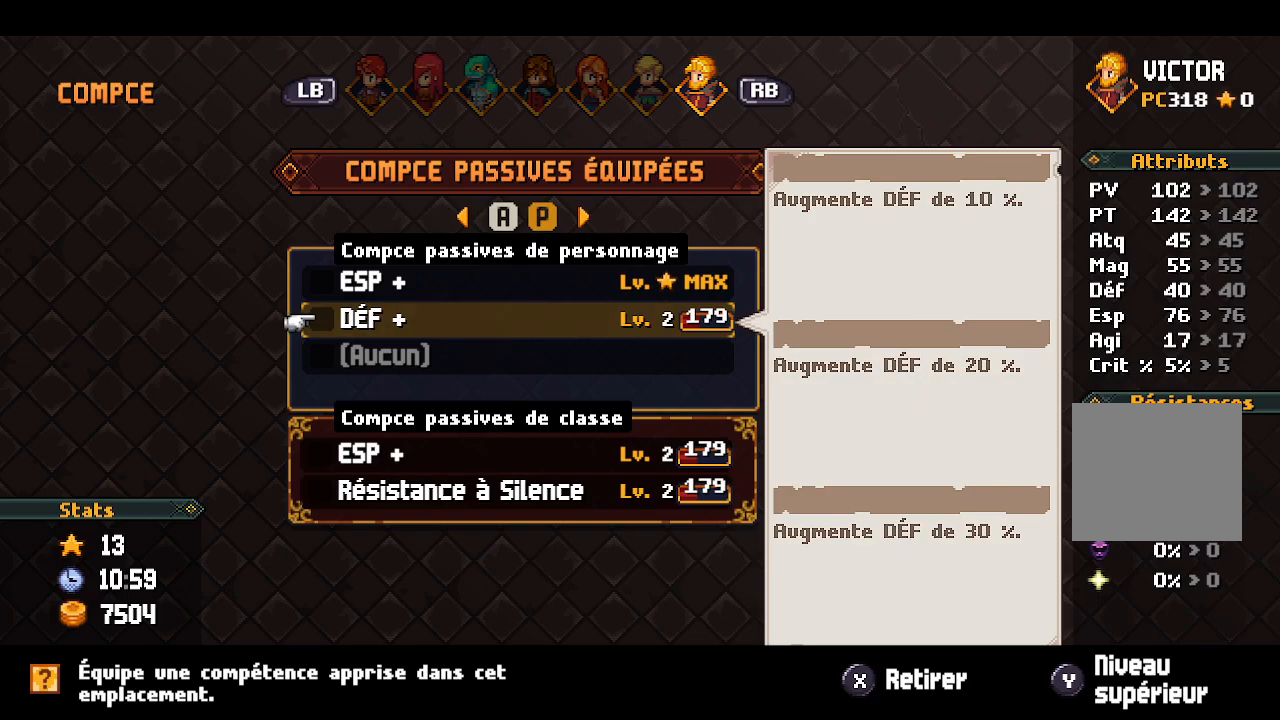
{"buttons": ["Y"], "left_stick": "center", "right_stick": "center", "events": [[467, "Y", "down"]]}
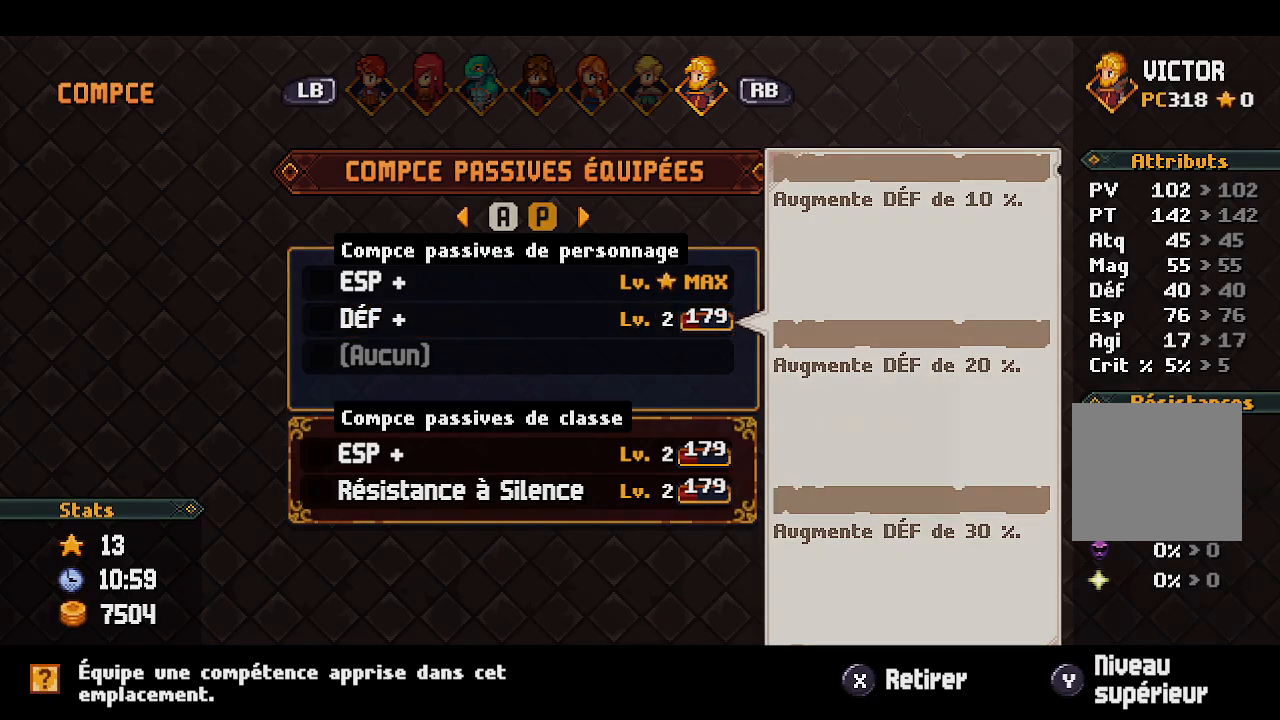
{"buttons": [], "left_stick": "center", "right_stick": "center", "events": [[83, "Y", "up"], [367, "A", "down"], [467, "A", "up"]]}
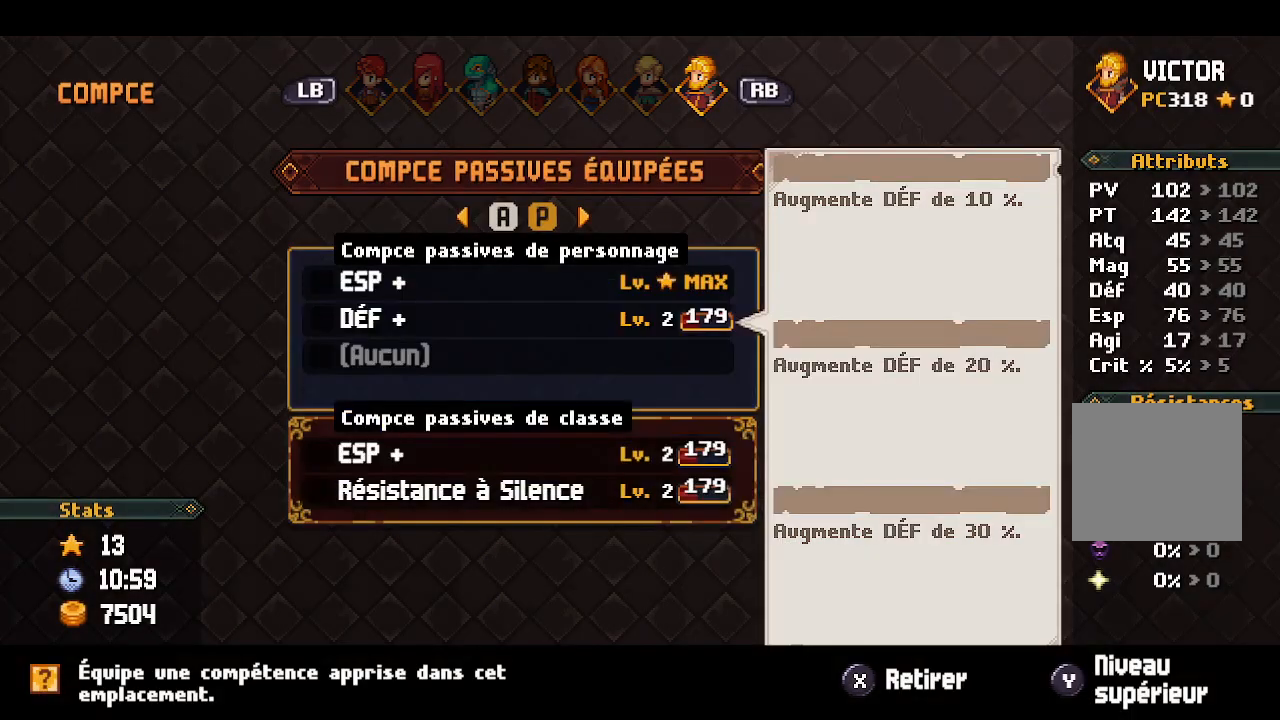
{"buttons": [], "left_stick": "center", "right_stick": "center", "events": []}
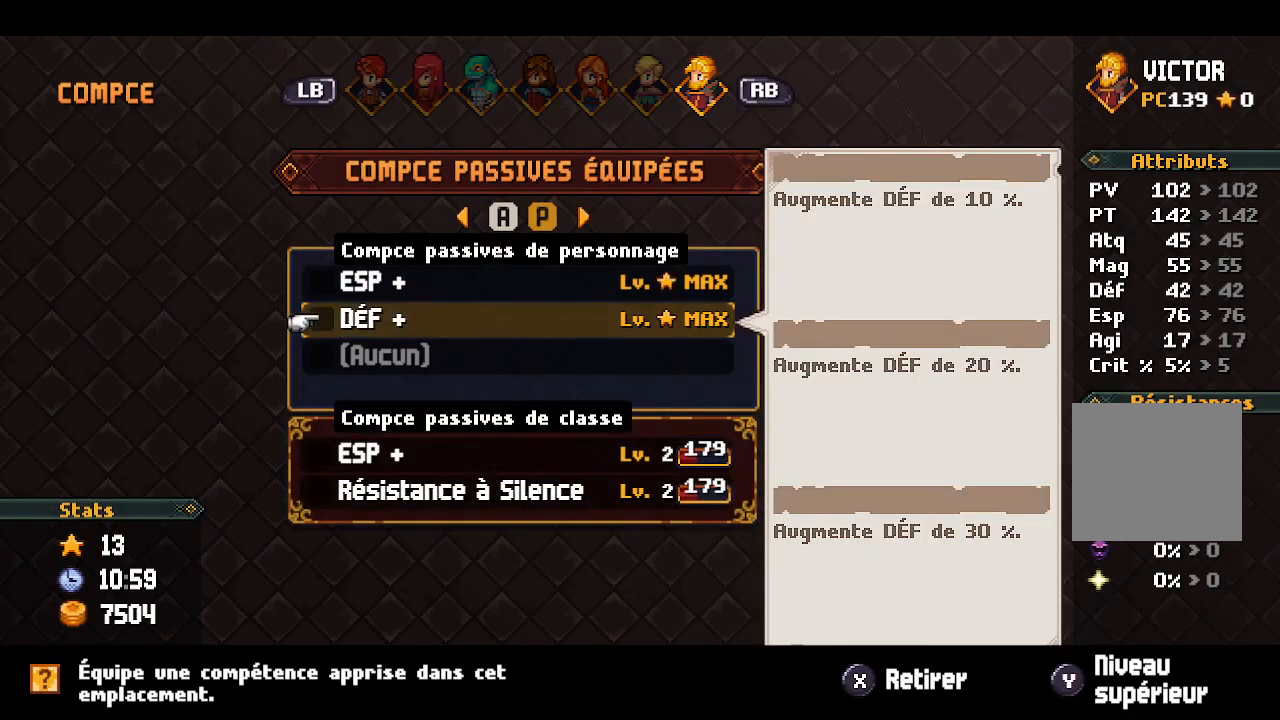
{"buttons": [], "left_stick": "center", "right_stick": "center", "events": [[167, "DPAD_DOWN", "down"], [283, "DPAD_DOWN", "up"]]}
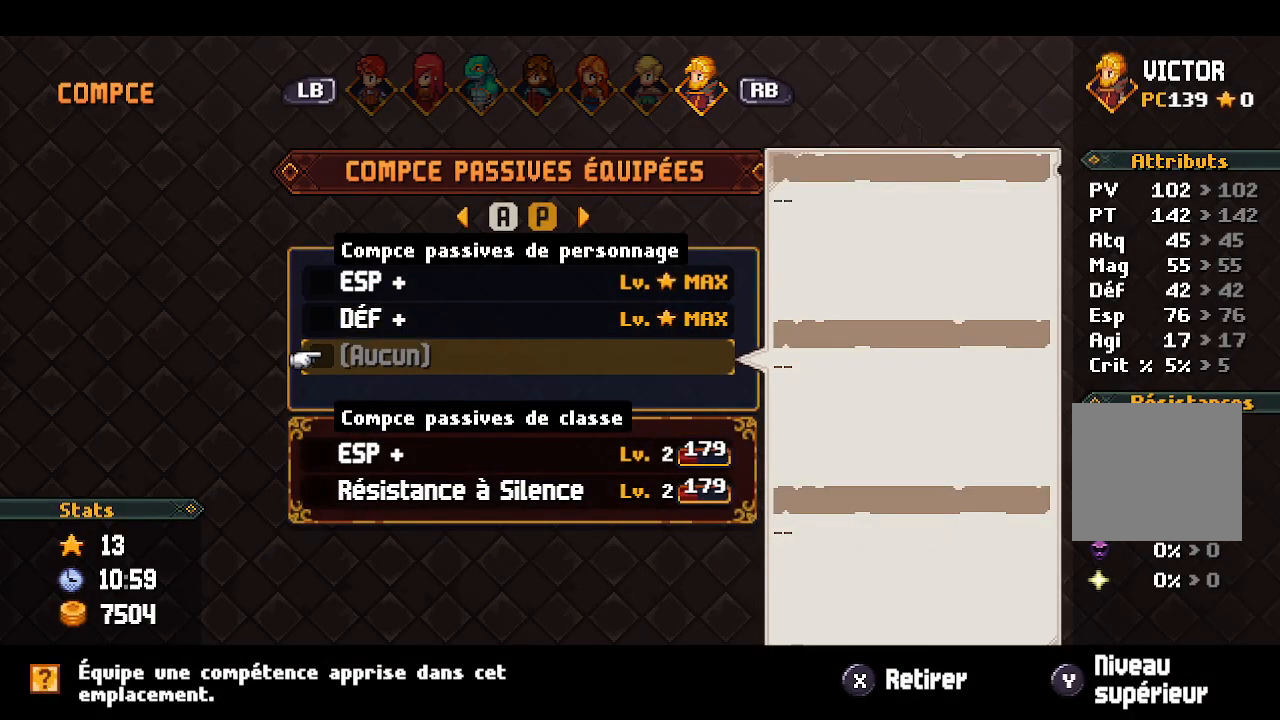
{"buttons": [], "left_stick": "center", "right_stick": "center", "events": [[83, "DPAD_LEFT", "down"], [233, "DPAD_LEFT", "up"]]}
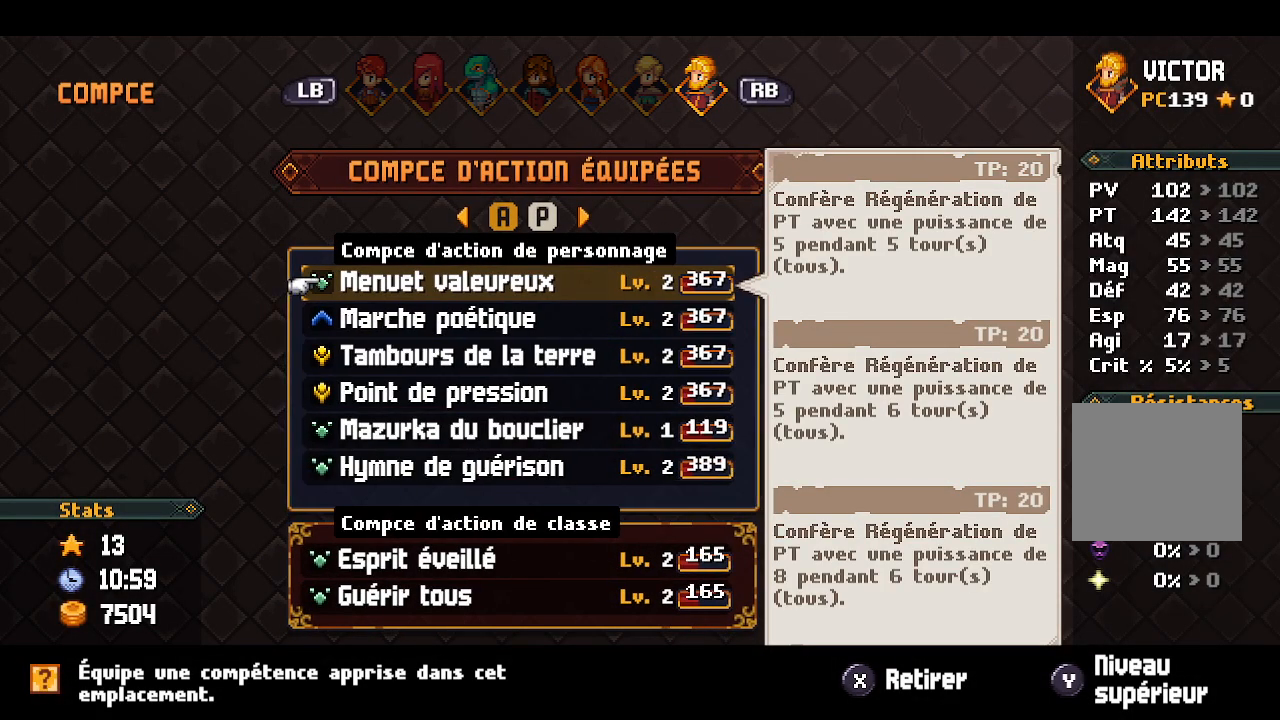
{"buttons": [], "left_stick": "center", "right_stick": "center", "events": [[283, "DPAD_RIGHT", "down"], [400, "DPAD_RIGHT", "up"]]}
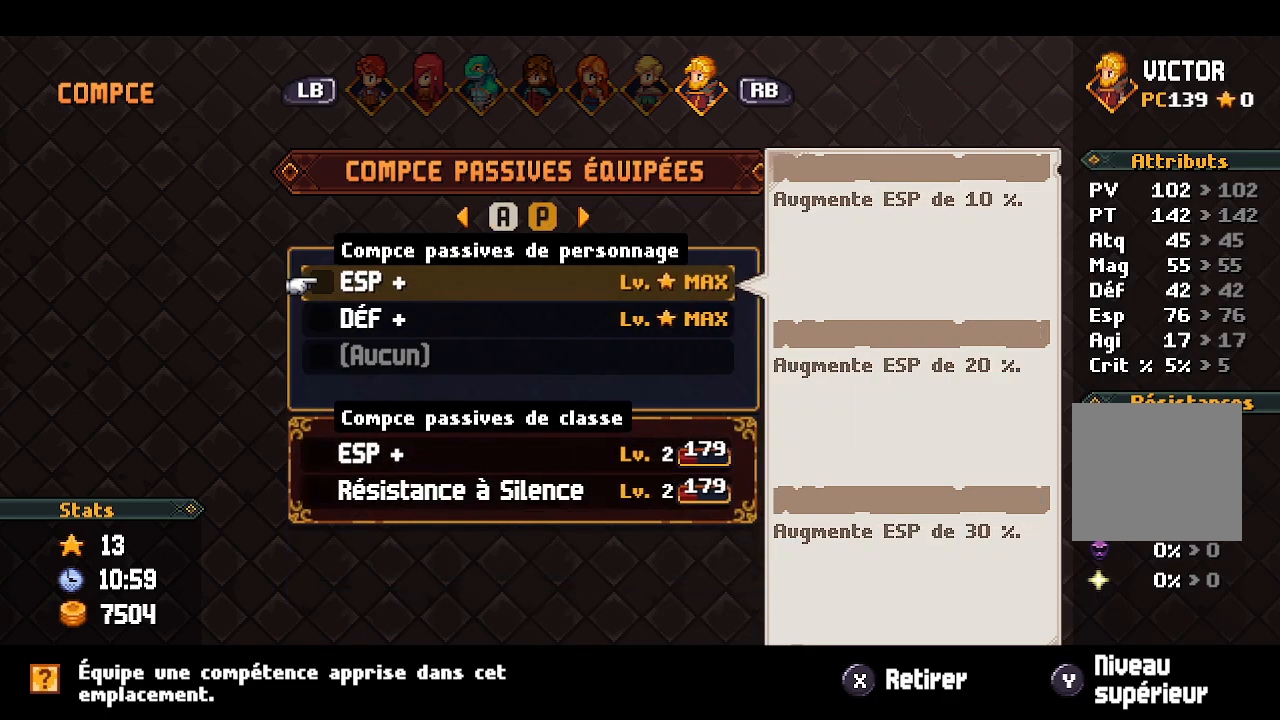
{"buttons": [], "left_stick": "center", "right_stick": "center", "events": [[133, "DPAD_LEFT", "down"], [233, "DPAD_LEFT", "up"]]}
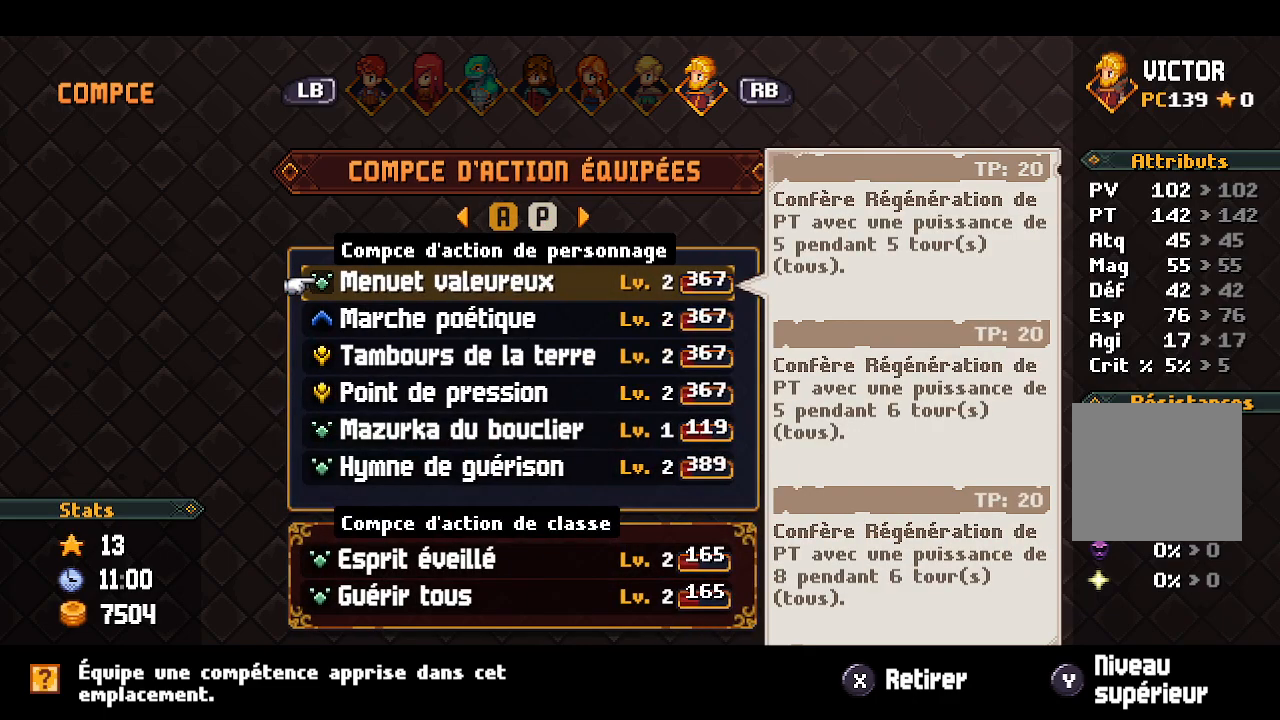
{"buttons": ["DPAD_DOWN"], "left_stick": "center", "right_stick": "center", "events": [[83, "DPAD_DOWN", "down"], [183, "DPAD_DOWN", "up"], [267, "DPAD_DOWN", "down"], [350, "DPAD_DOWN", "up"], [417, "DPAD_DOWN", "down"]]}
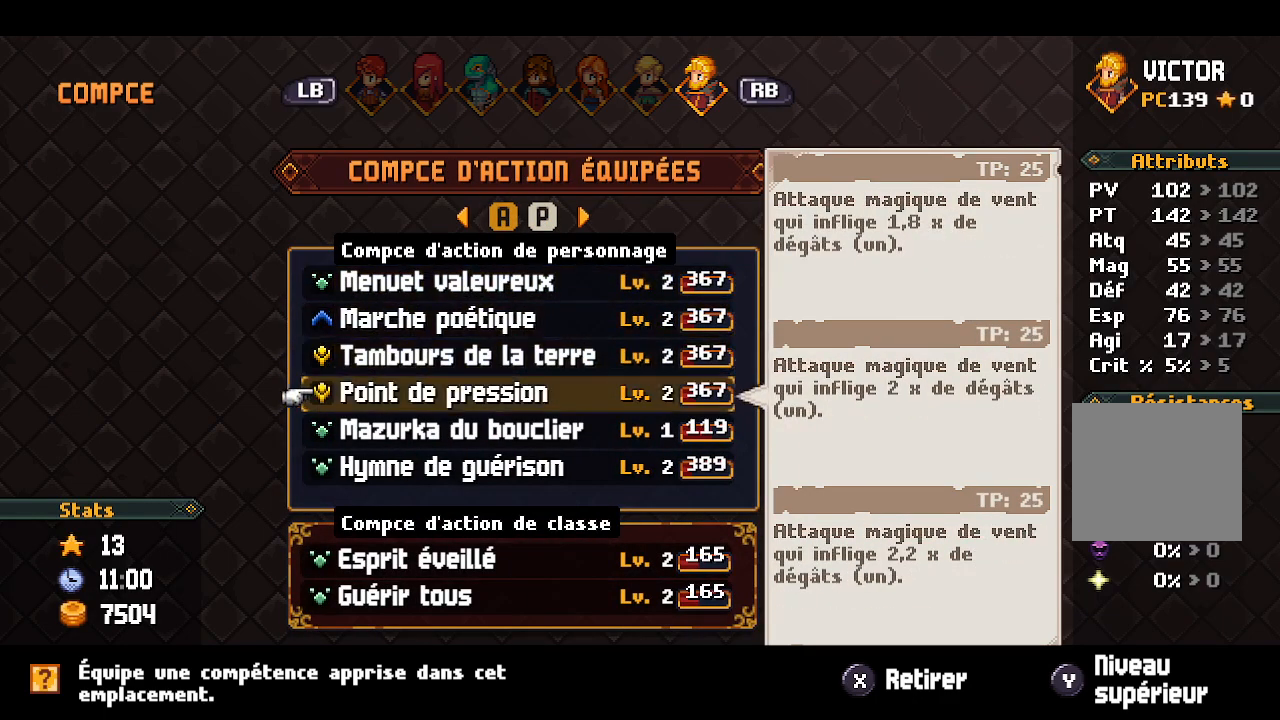
{"buttons": [], "left_stick": "center", "right_stick": "center", "events": [[183, "DPAD_DOWN", "up"], [367, "DPAD_DOWN", "down"], [500, "DPAD_DOWN", "up"]]}
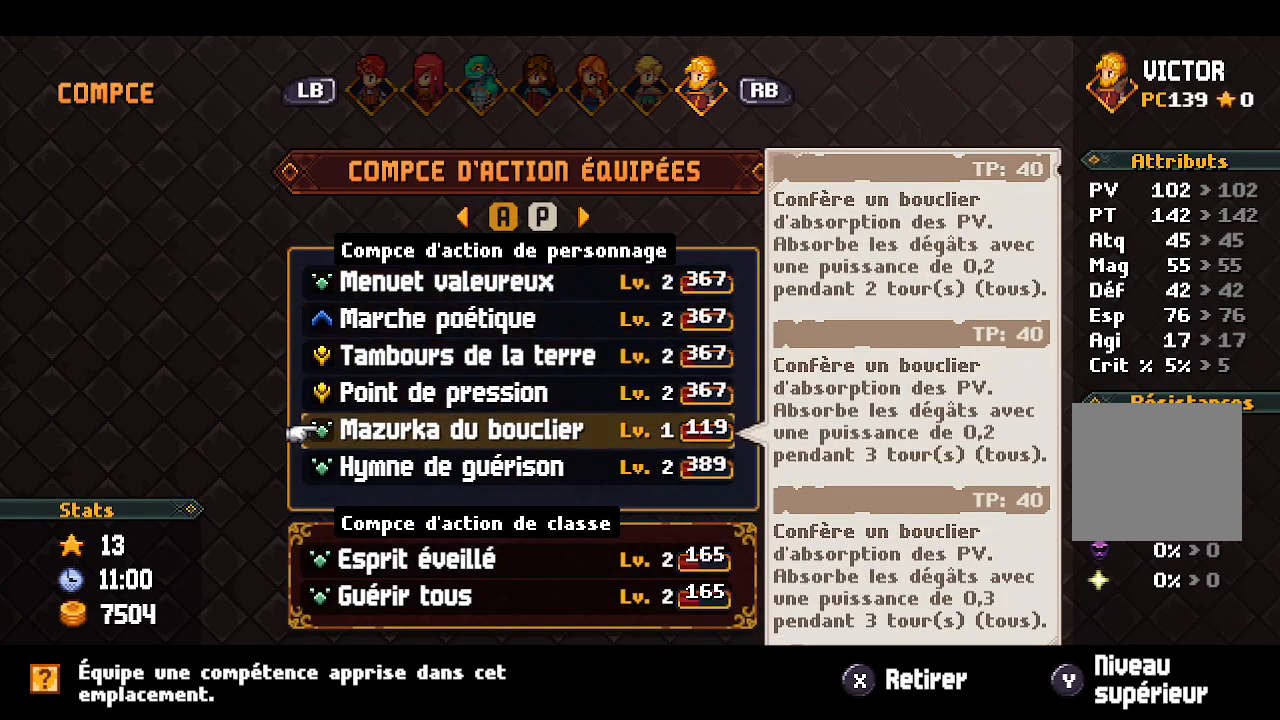
{"buttons": [], "left_stick": "center", "right_stick": "center", "events": []}
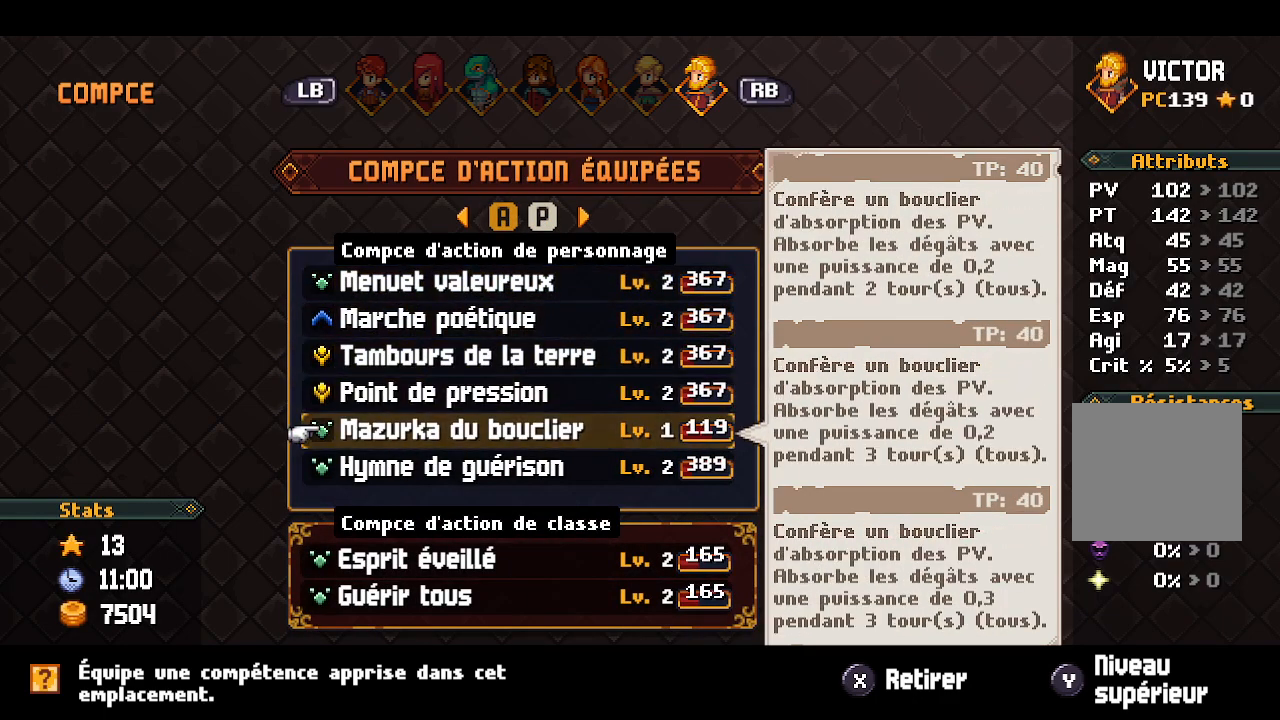
{"buttons": [], "left_stick": "center", "right_stick": "center", "events": [[350, "DPAD_DOWN", "down"], [450, "DPAD_DOWN", "up"]]}
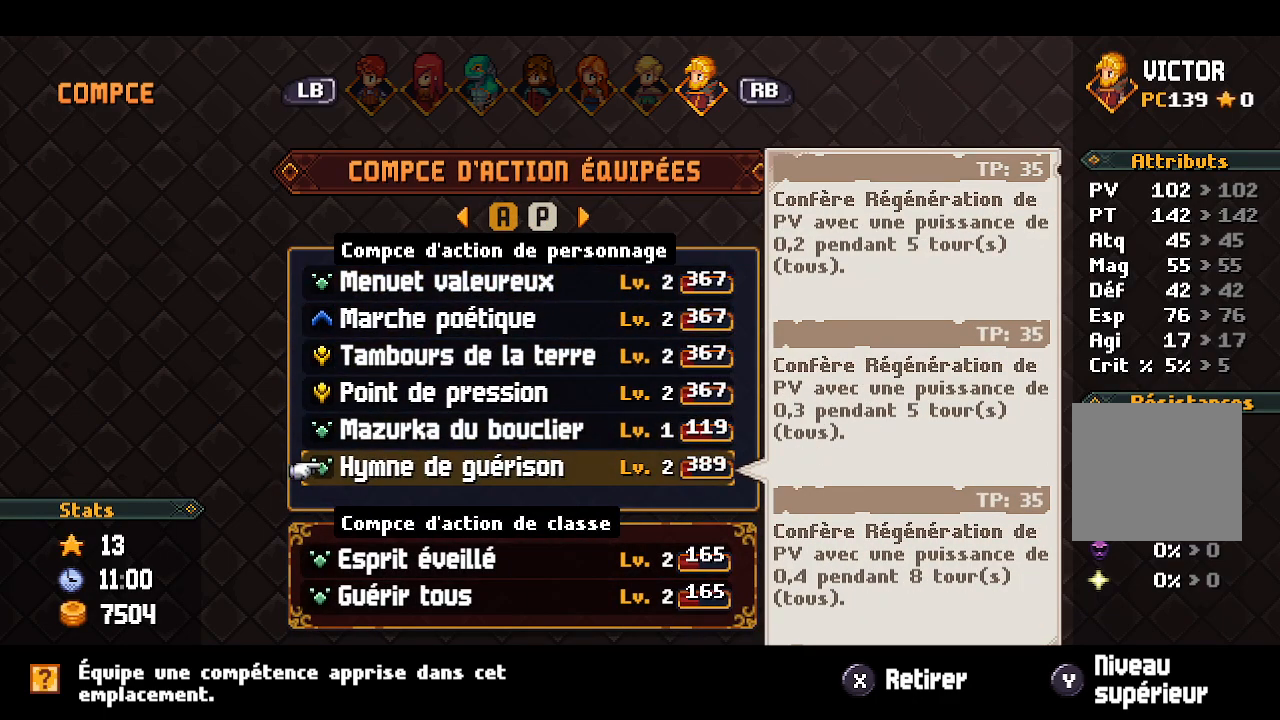
{"buttons": [], "left_stick": "center", "right_stick": "center", "events": [[133, "DPAD_UP", "down"], [250, "DPAD_UP", "up"]]}
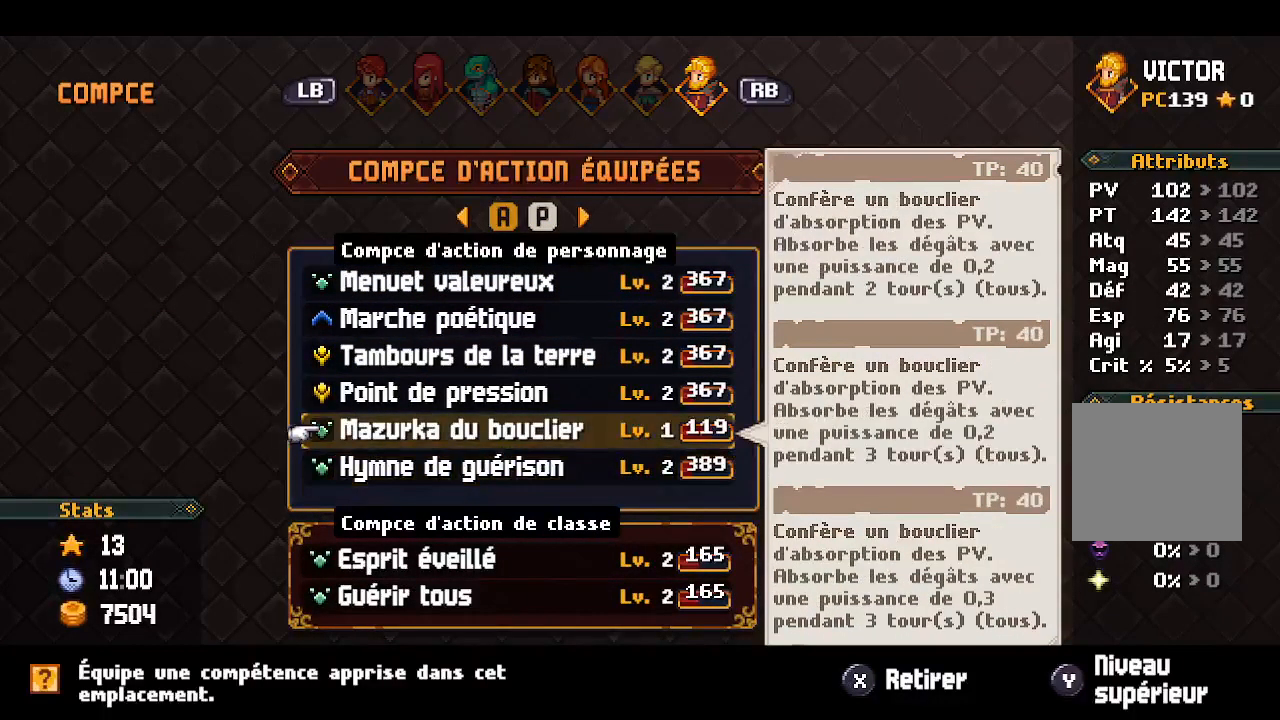
{"buttons": ["Y"], "left_stick": "center", "right_stick": "center", "events": [[417, "Y", "down"]]}
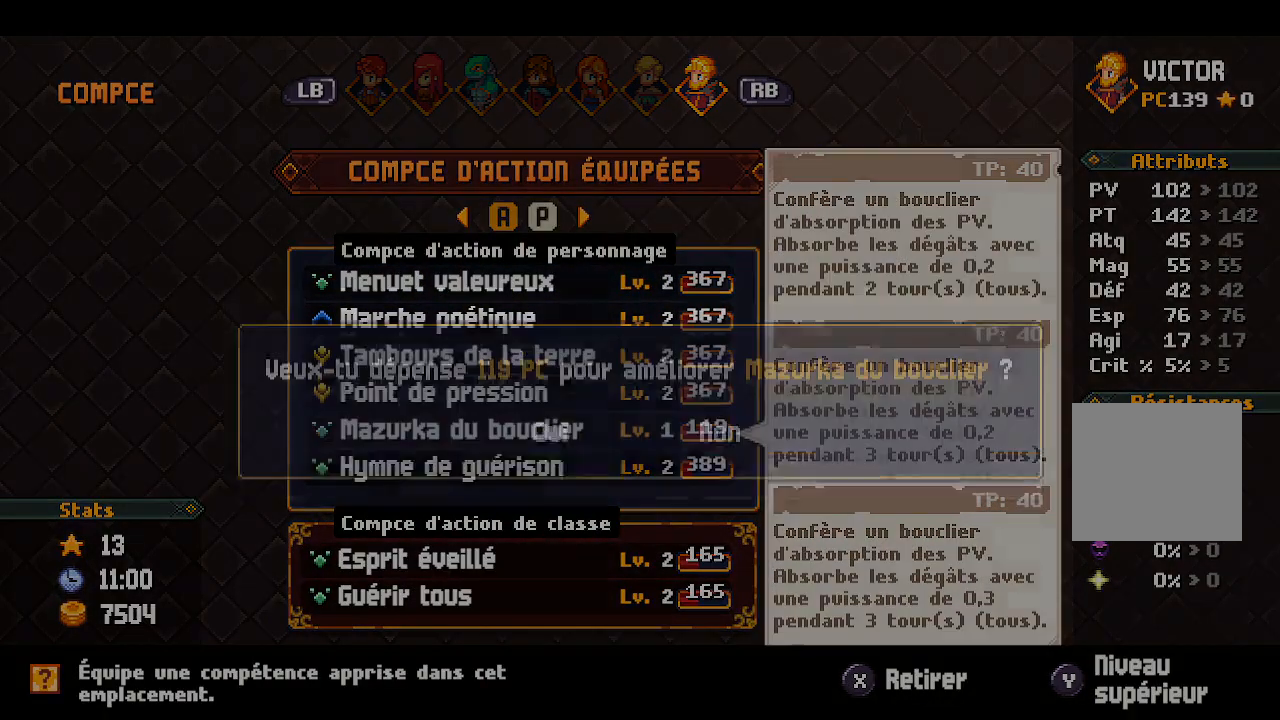
{"buttons": [], "left_stick": "center", "right_stick": "center", "events": [[50, "Y", "up"], [333, "A", "down"], [467, "A", "up"]]}
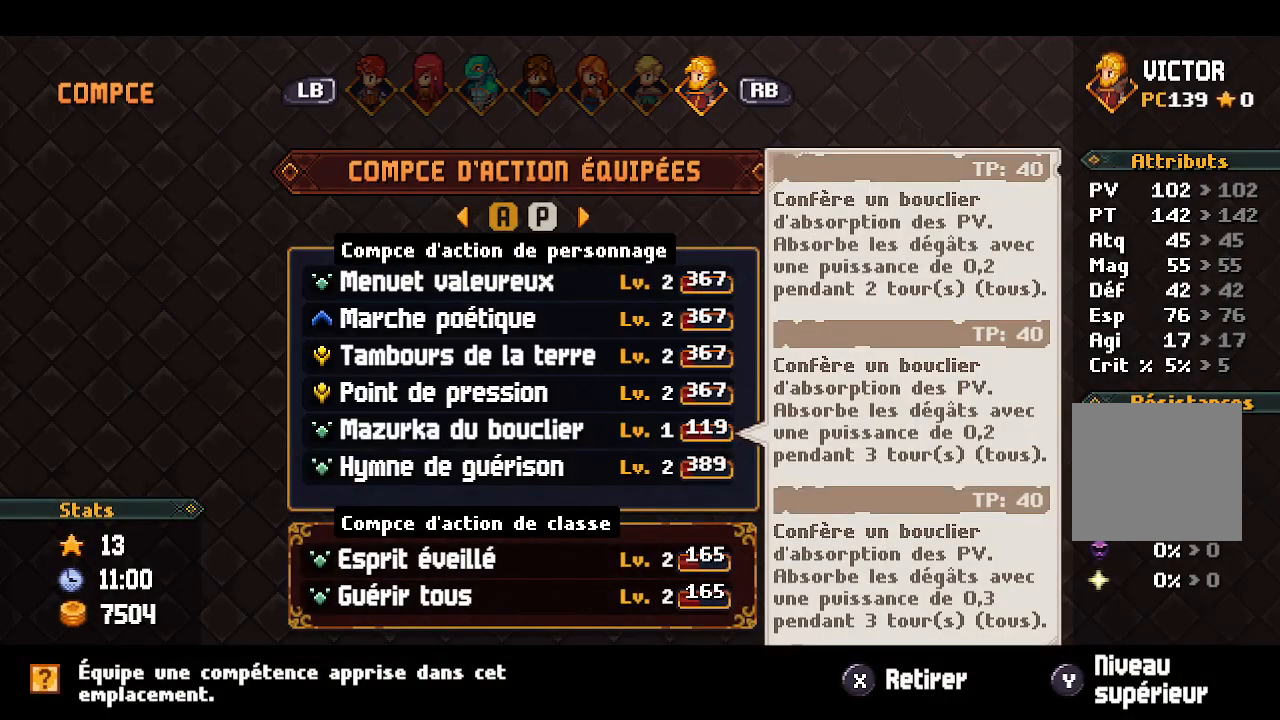
{"buttons": [], "left_stick": "center", "right_stick": "center", "events": [[233, "R1", "down"], [367, "R1", "up"]]}